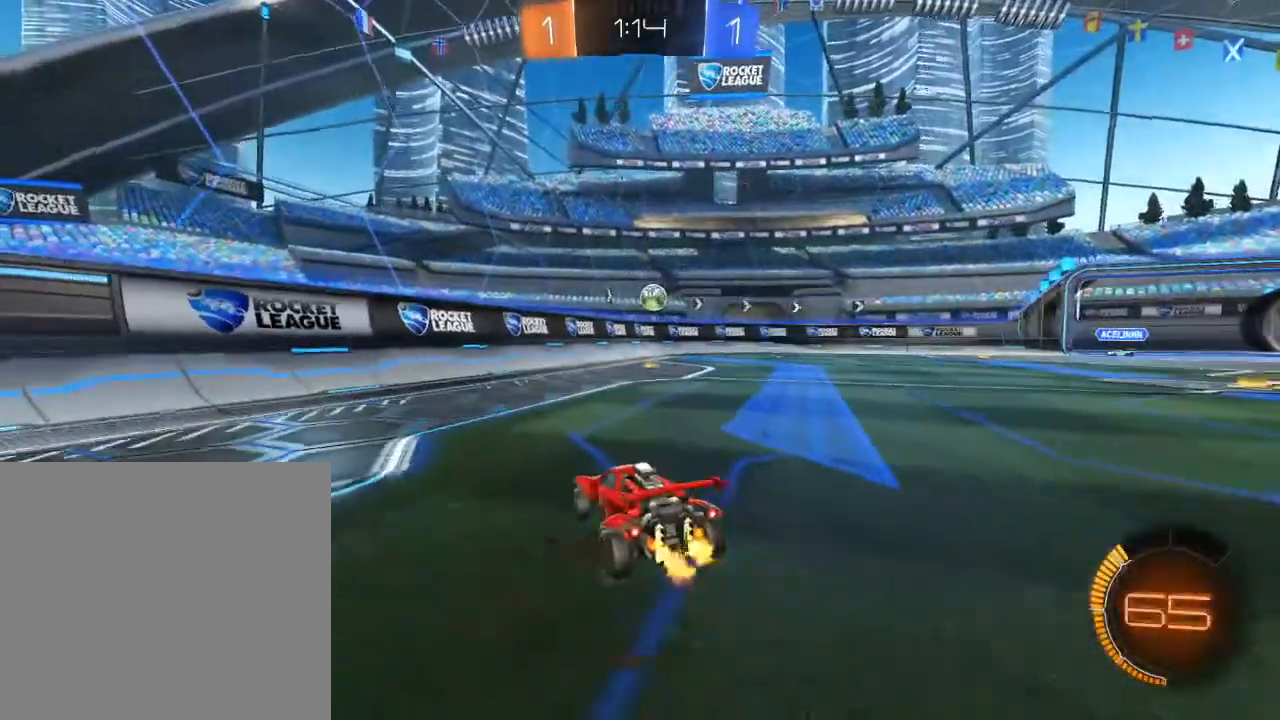
Gameplay with a controller (Xbox layout); each line is a JSON object with the inputs held at the frame after it. "events" lists button and stick changes between this image and that frame as [ms after this image, input, new state], when the widget could be followed in between.
{"buttons": ["B", "R2"], "left_stick": "center", "right_stick": "center", "events": [[117, "B", "down"], [417, "left_stick", "center"]]}
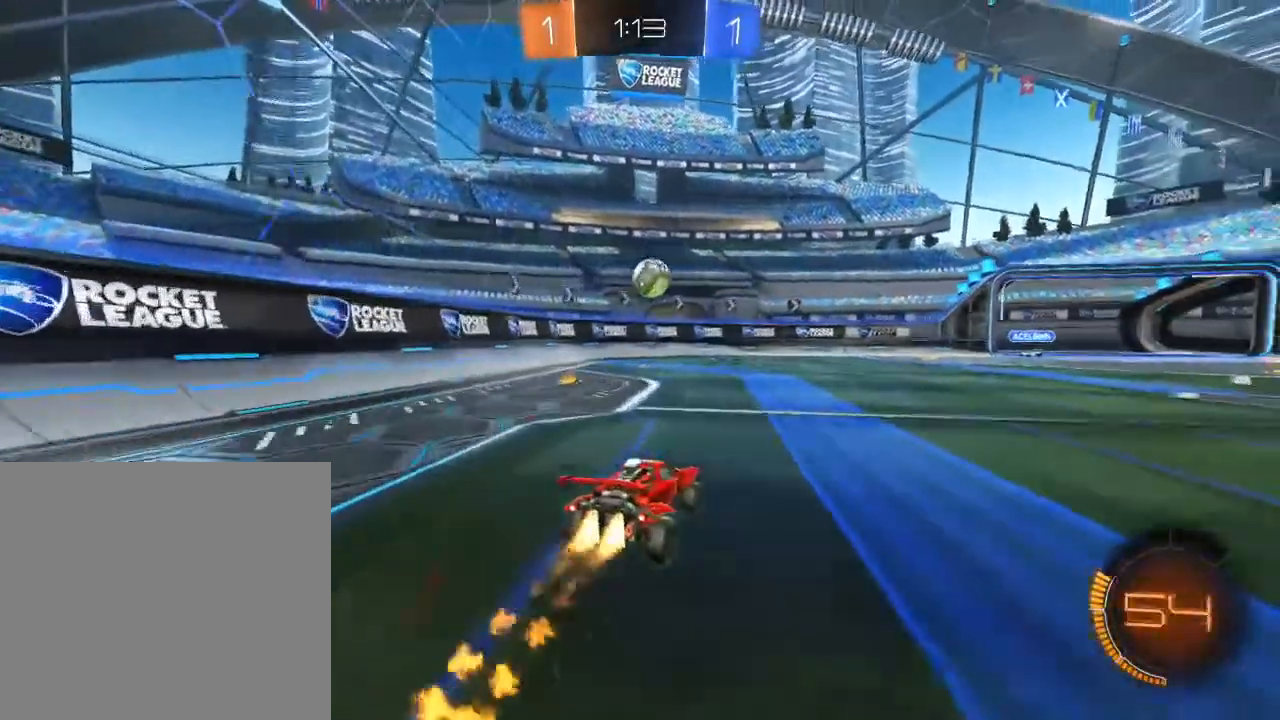
{"buttons": ["A", "B", "R2", "L3"], "left_stick": "up-left", "right_stick": "center", "events": [[367, "left_stick", "left"], [433, "L3", "down"], [433, "left_stick", "up-left"], [450, "A", "down"]]}
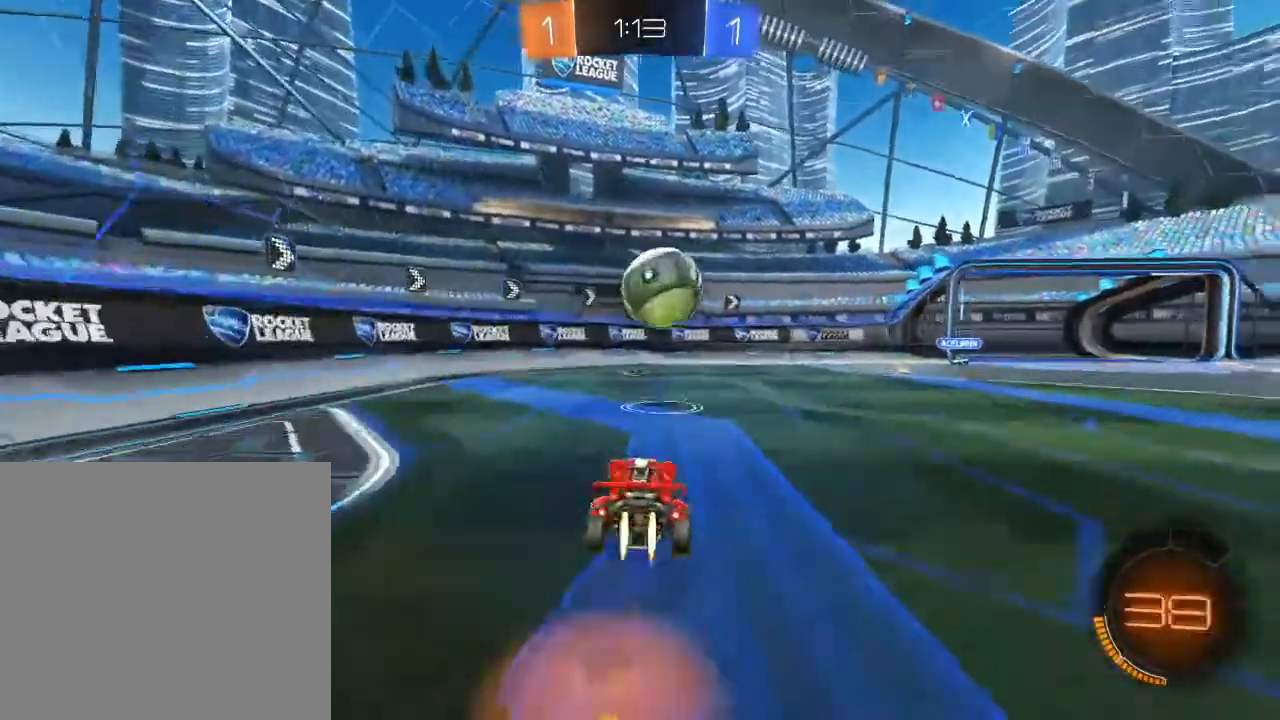
{"buttons": ["R2", "L3"], "left_stick": "right", "right_stick": "center", "events": [[33, "A", "up"], [83, "A", "down"], [83, "left_stick", "right"], [217, "A", "up"], [333, "B", "up"]]}
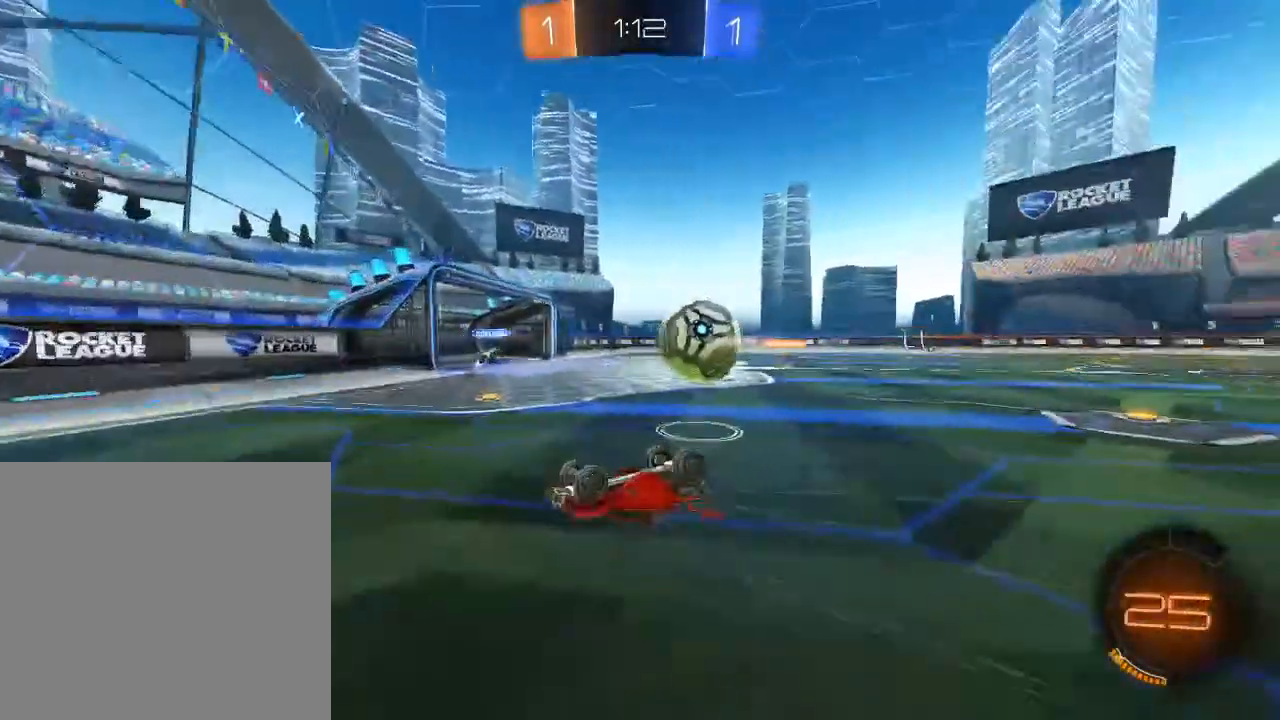
{"buttons": ["R2"], "left_stick": "center", "right_stick": "center", "events": [[250, "L3", "up"], [283, "left_stick", "center"]]}
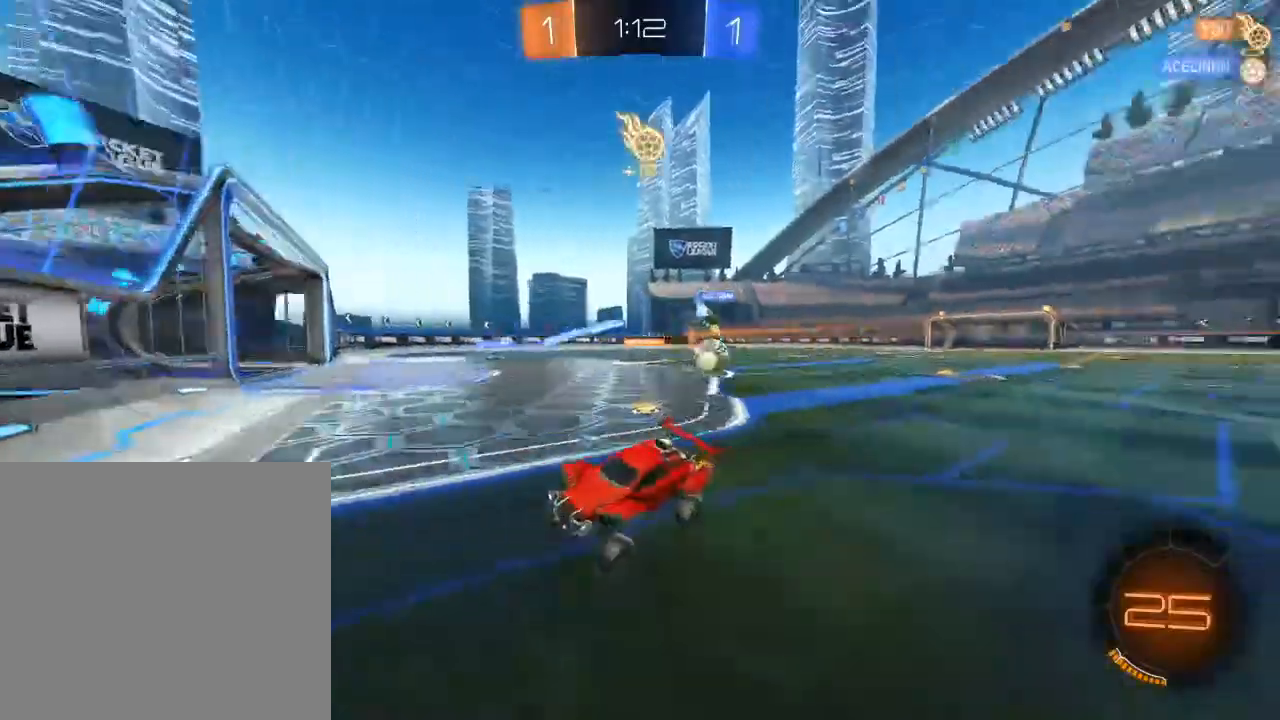
{"buttons": ["B", "R2"], "left_stick": "left", "right_stick": "center", "events": [[150, "left_stick", "left"], [283, "B", "down"]]}
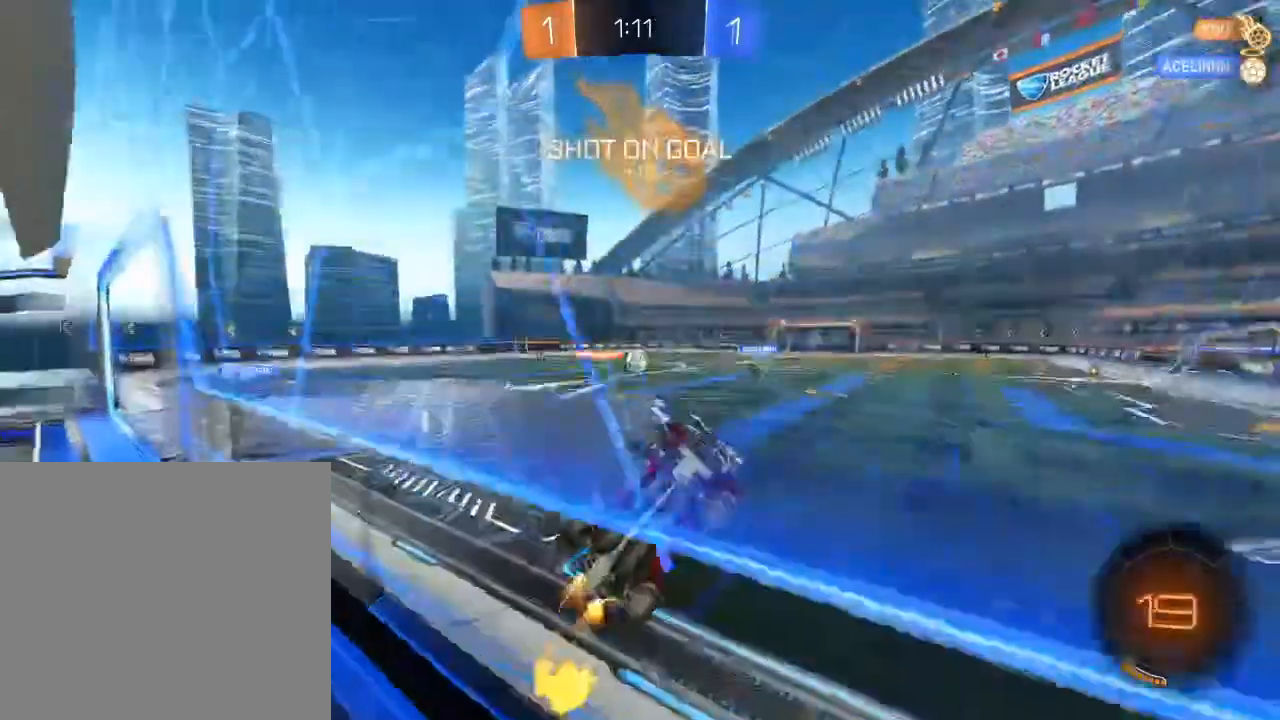
{"buttons": ["B", "R2"], "left_stick": "left", "right_stick": "center", "events": [[150, "L2", "down"], [233, "L2", "up"], [333, "L2", "down"], [433, "L2", "up"]]}
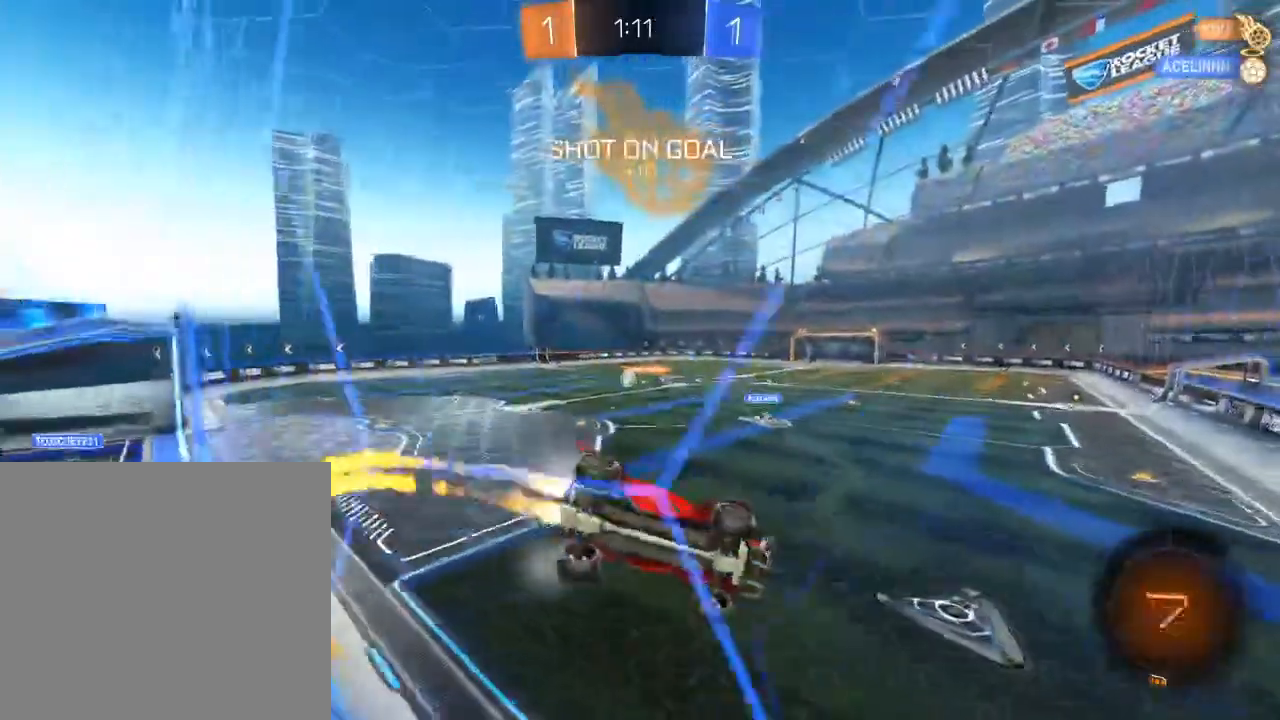
{"buttons": ["B", "R2"], "left_stick": "center", "right_stick": "center"}
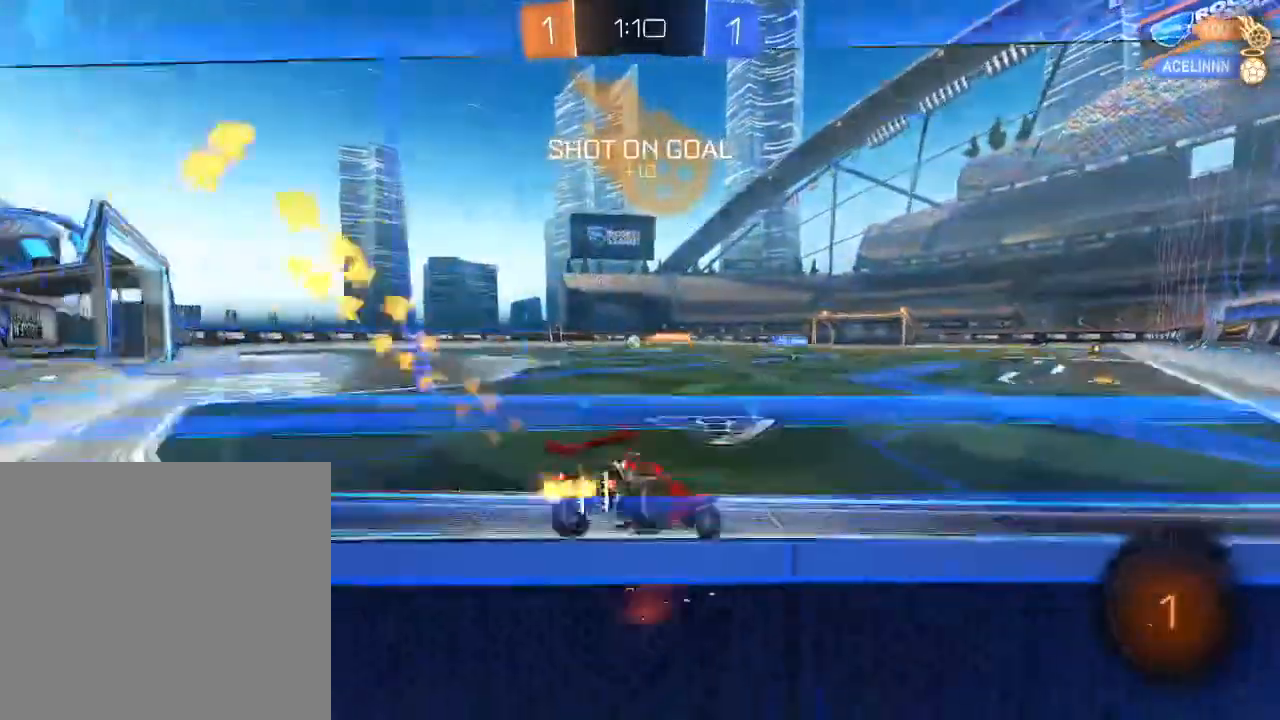
{"buttons": ["B", "R2"], "left_stick": "up", "right_stick": "center", "events": [[183, "left_stick", "up"], [283, "A", "down"], [350, "A", "up"], [400, "A", "down"], [500, "A", "up"]]}
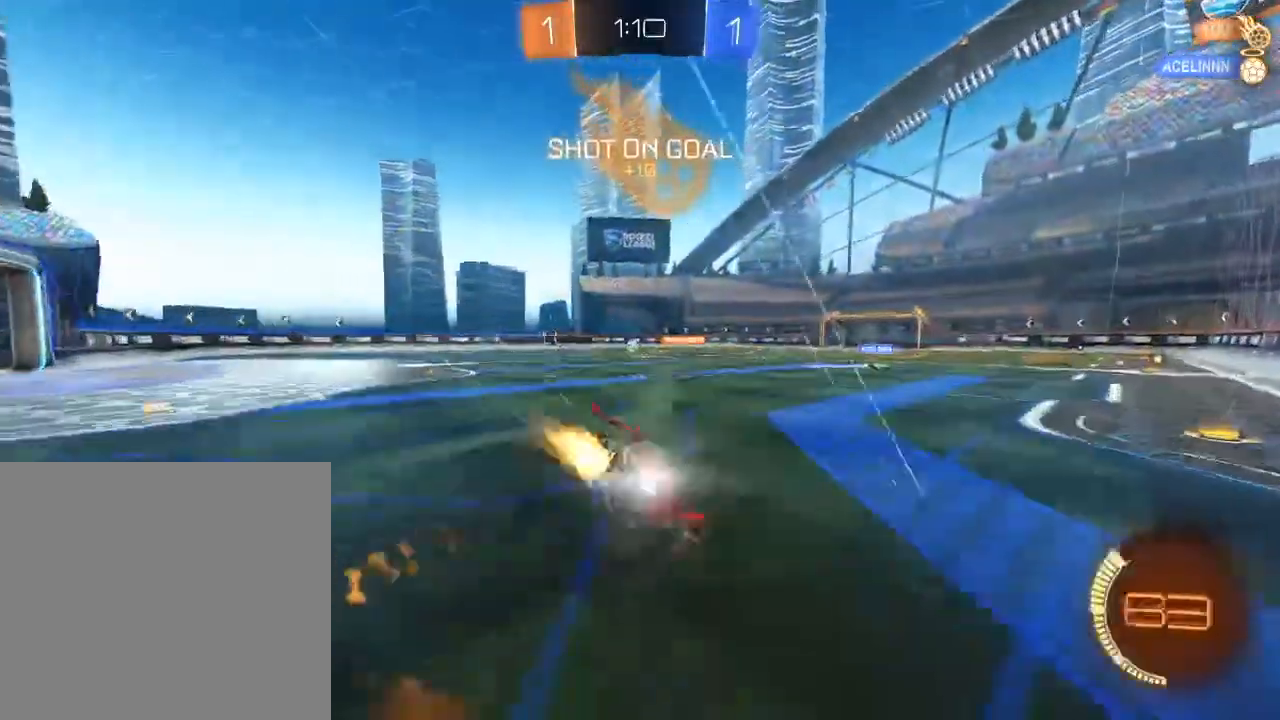
{"buttons": ["R2"], "left_stick": "up-right", "right_stick": "center", "events": [[17, "B", "up"], [117, "Y", "down"], [117, "left_stick", "up-right"], [250, "Y", "up"]]}
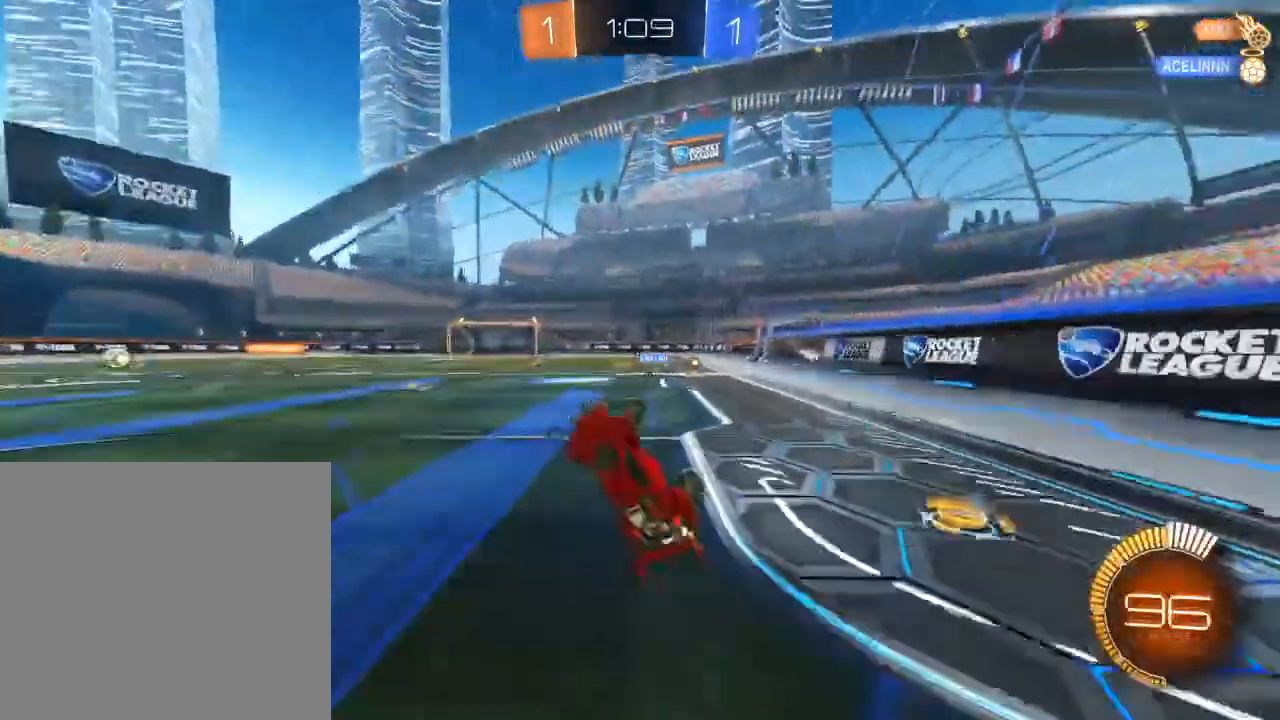
{"buttons": ["R2"], "left_stick": "center", "right_stick": "center", "events": [[117, "left_stick", "center"]]}
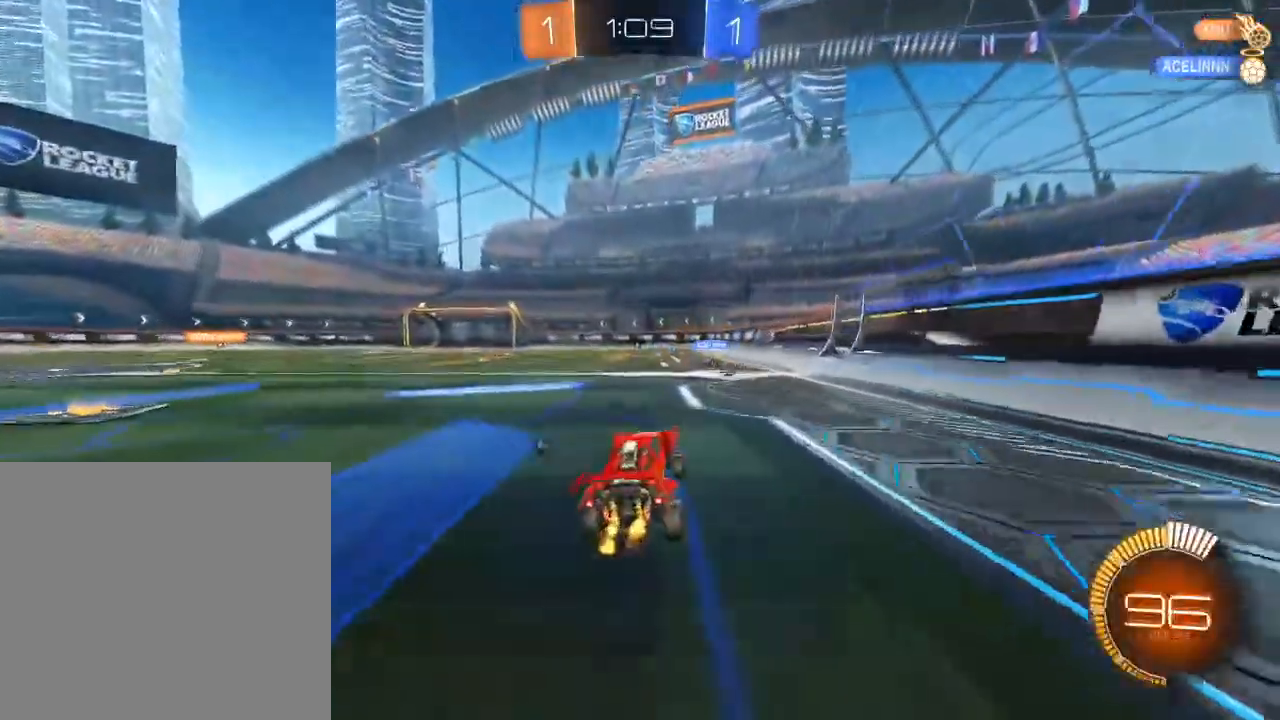
{"buttons": ["R2"], "left_stick": "up-left", "right_stick": "center", "events": [[50, "left_stick", "right"], [283, "L1", "down"], [300, "A", "down"], [350, "A", "up"], [367, "left_stick", "up-left"], [400, "A", "down"], [433, "L1", "up"], [500, "A", "up"]]}
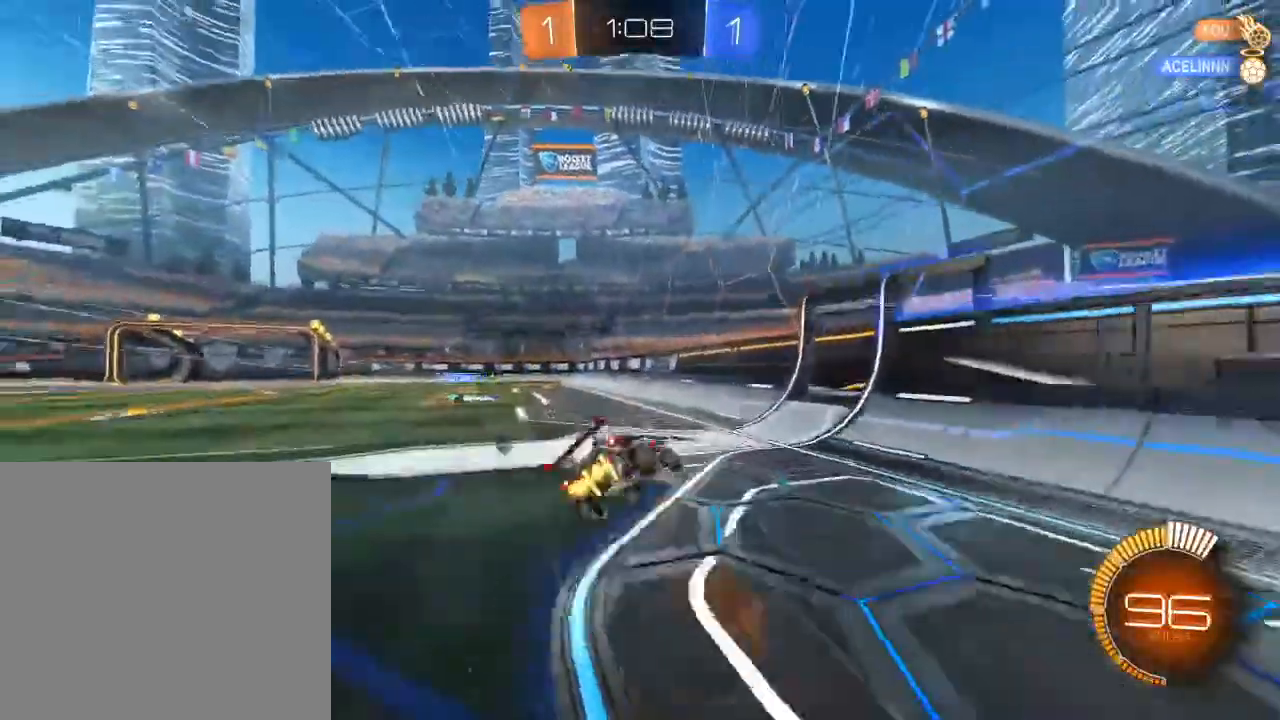
{"buttons": ["R2"], "left_stick": "up-left", "right_stick": "center", "events": [[33, "Y", "down"], [200, "Y", "up"]]}
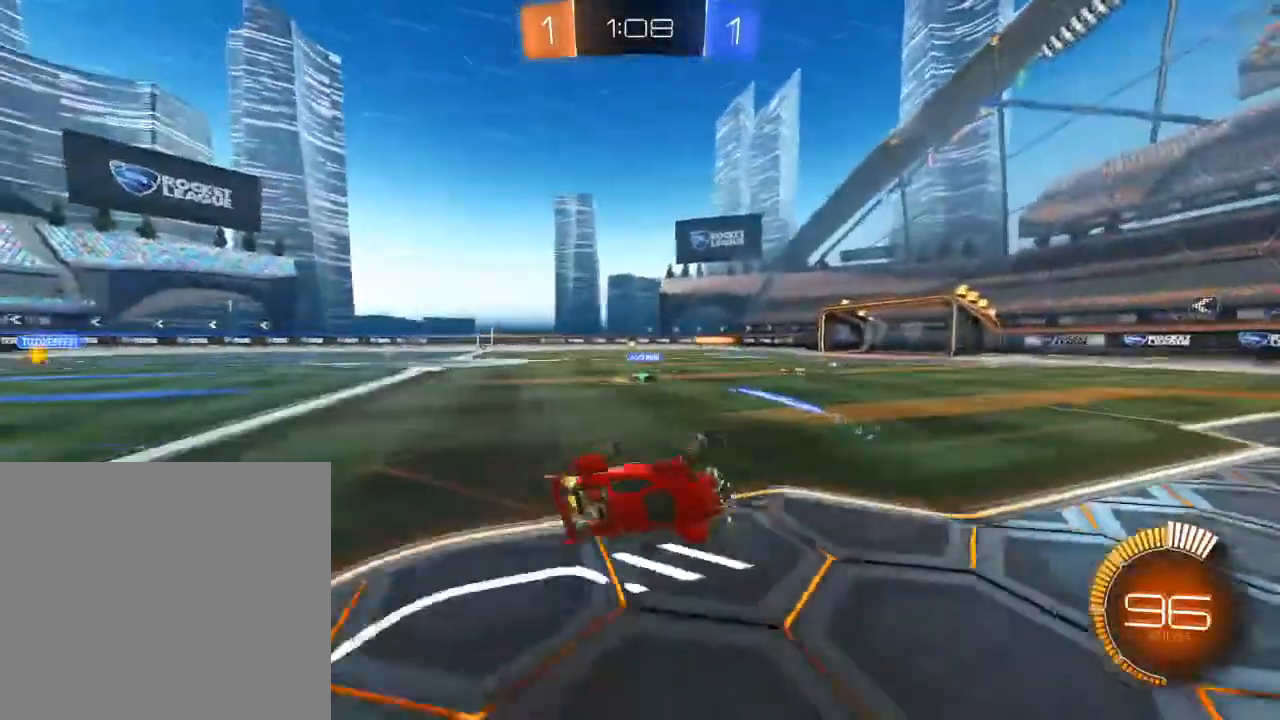
{"buttons": ["R2"], "left_stick": "center", "right_stick": "center", "events": [[350, "Y", "down"], [400, "left_stick", "center"], [450, "Y", "up"]]}
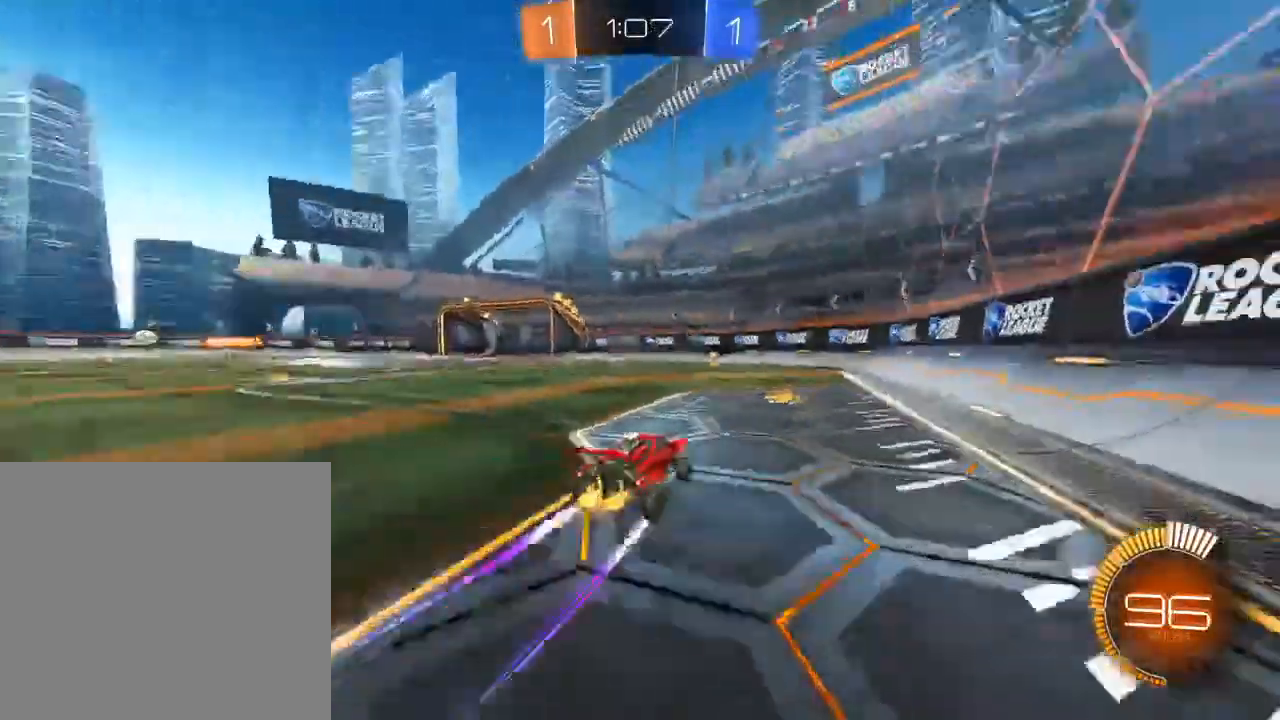
{"buttons": ["R2"], "left_stick": "left", "right_stick": "center", "events": [[67, "B", "down"], [300, "B", "up"], [317, "Y", "down"], [400, "left_stick", "left"], [467, "Y", "up"]]}
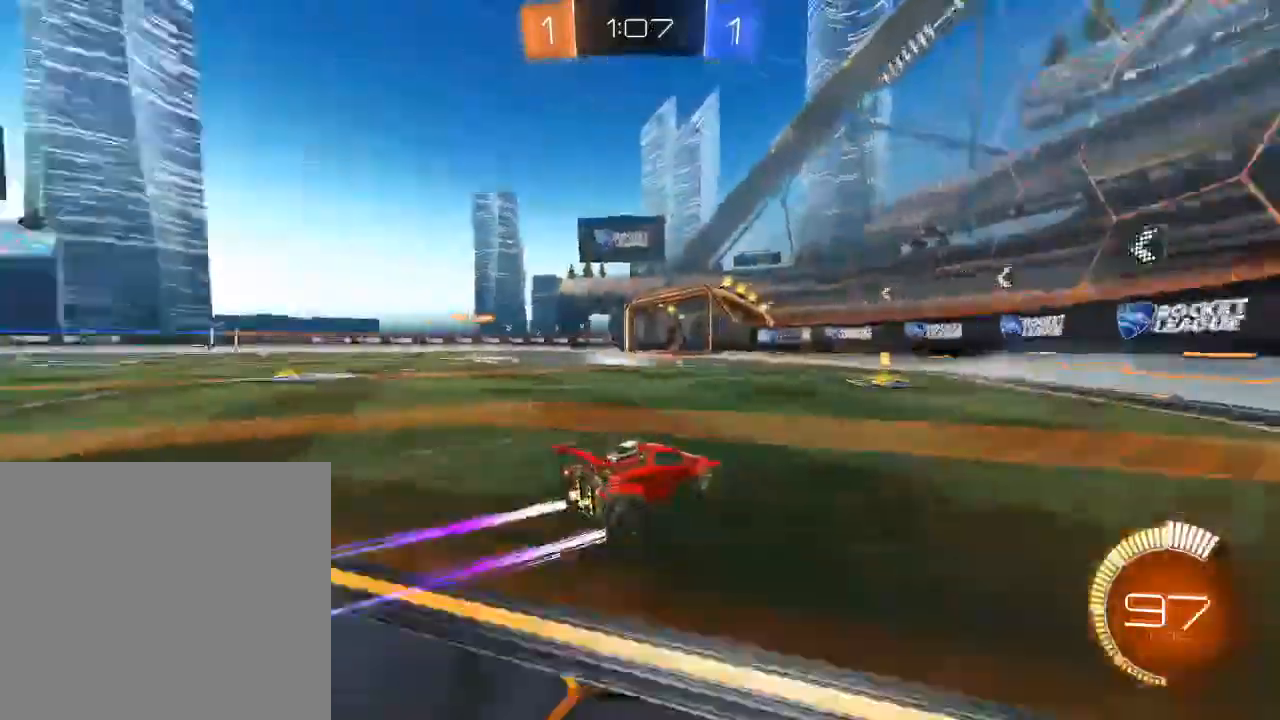
{"buttons": ["R2"], "left_stick": "left", "right_stick": "center", "events": [[83, "left_stick", "center"], [300, "left_stick", "left"], [383, "X", "down"], [483, "X", "up"]]}
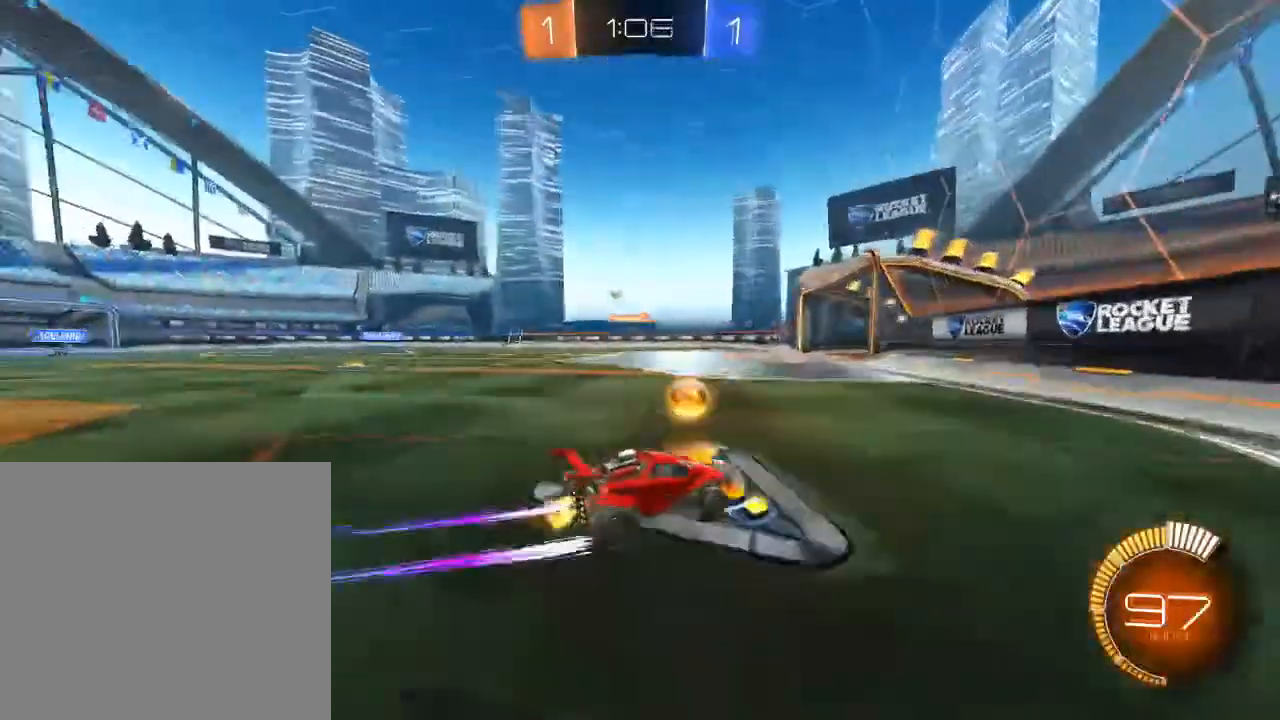
{"buttons": ["B", "R2"], "left_stick": "left", "right_stick": "center", "events": [[383, "B", "down"]]}
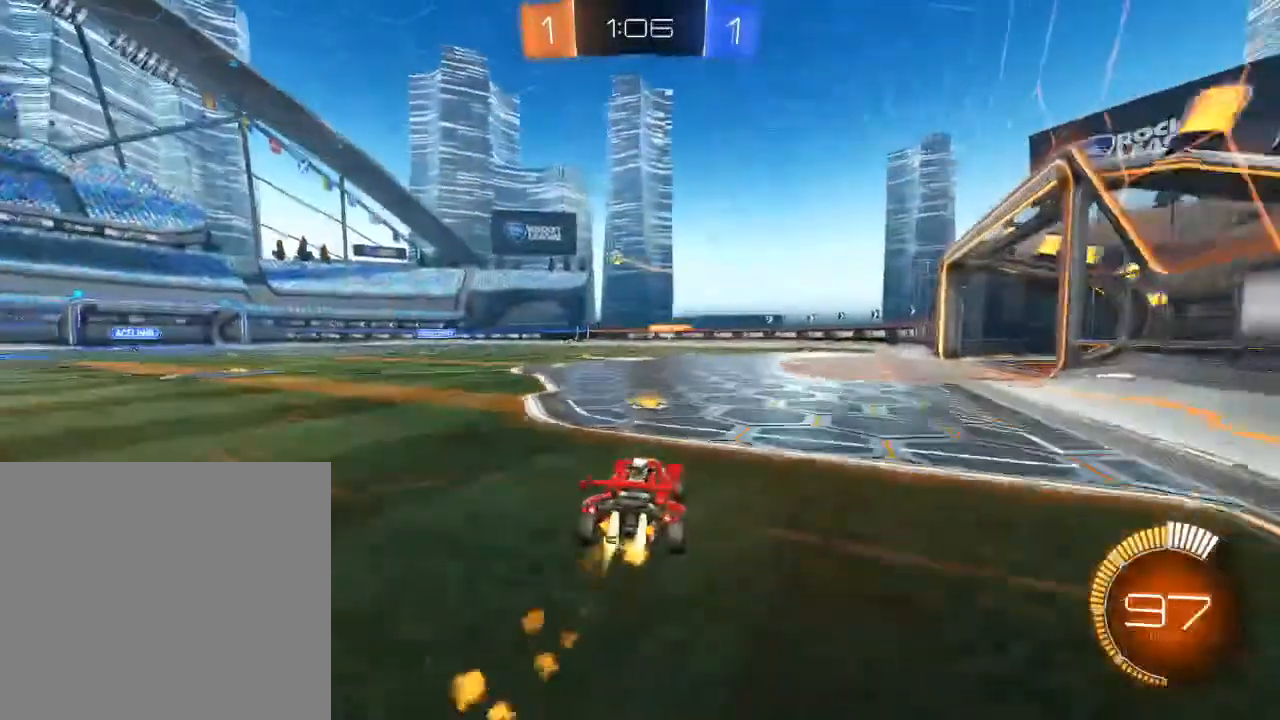
{"buttons": ["R2"], "left_stick": "center", "right_stick": "center", "events": [[83, "B", "up"], [333, "left_stick", "center"]]}
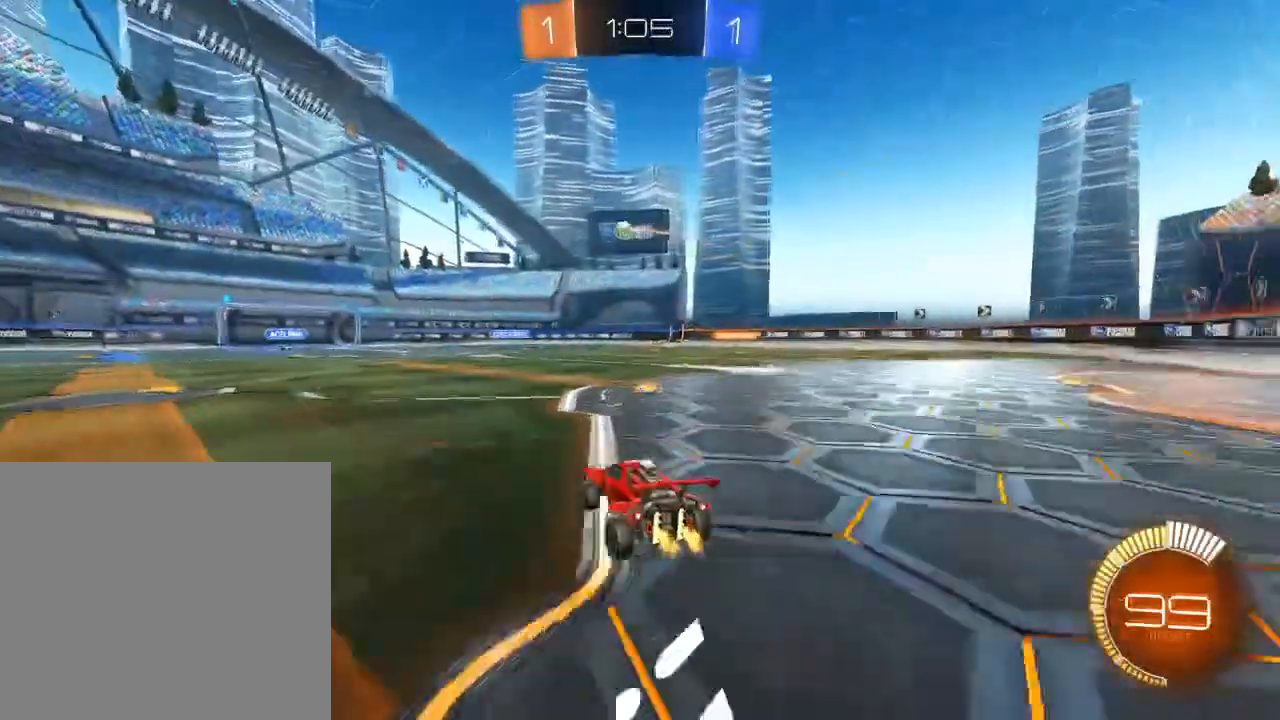
{"buttons": ["R2"], "left_stick": "right", "right_stick": "center", "events": [[167, "left_stick", "right"], [233, "X", "down"], [317, "X", "up"], [383, "X", "down"], [467, "X", "up"]]}
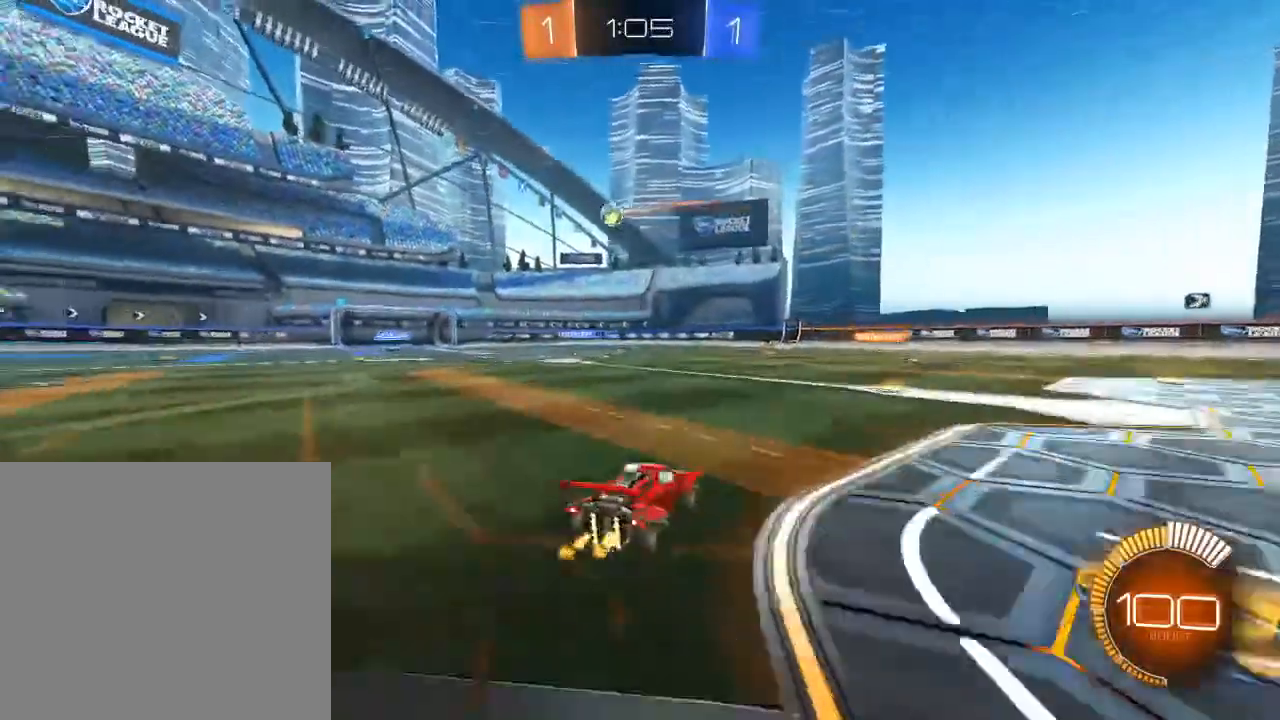
{"buttons": ["R2"], "left_stick": "right", "right_stick": "center", "events": [[283, "X", "down"], [400, "X", "up"]]}
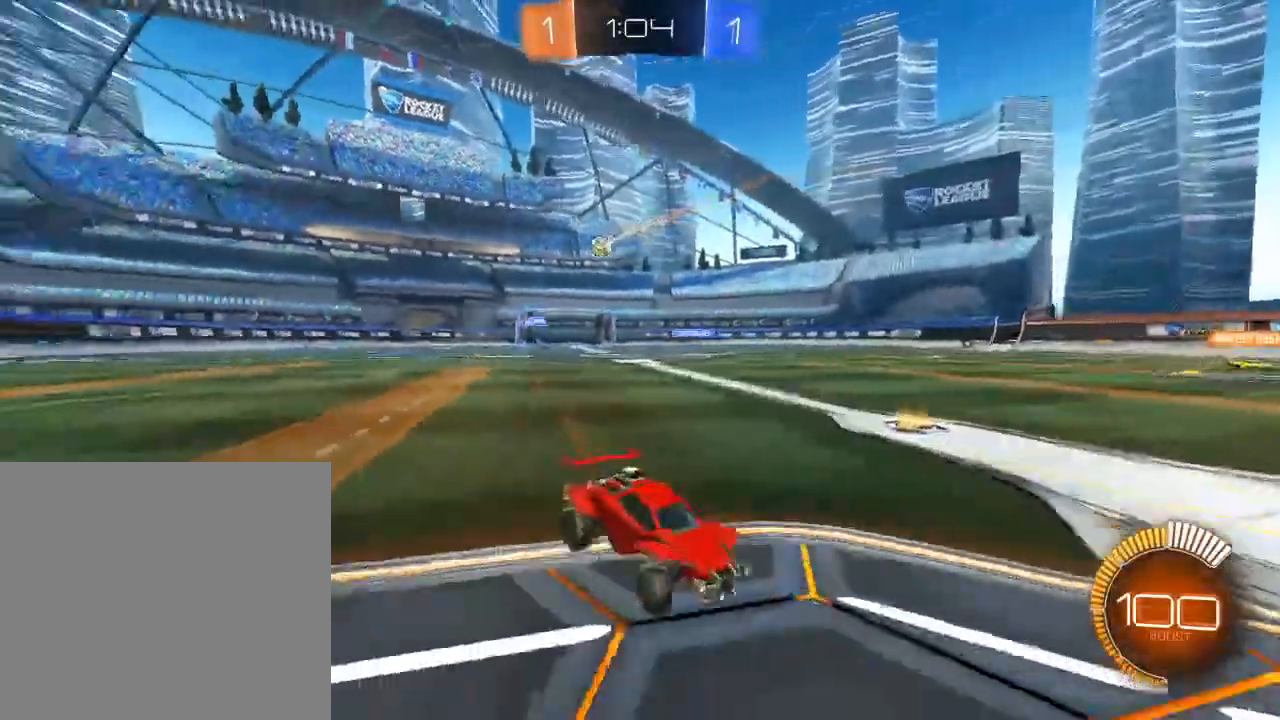
{"buttons": ["X", "R2"], "left_stick": "up-right", "right_stick": "center", "events": [[133, "left_stick", "center"], [450, "left_stick", "up-right"], [500, "X", "down"]]}
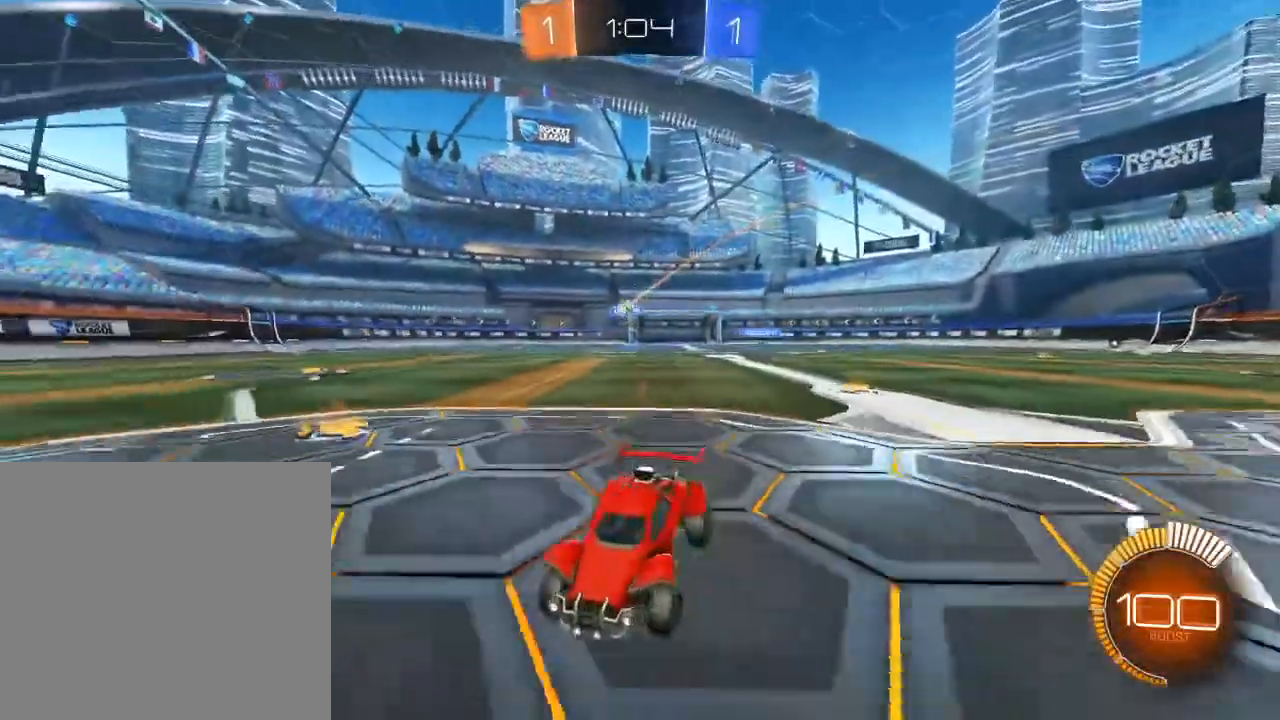
{"buttons": ["R2"], "left_stick": "left", "right_stick": "center", "events": [[267, "X", "up"], [417, "left_stick", "center"], [467, "left_stick", "left"]]}
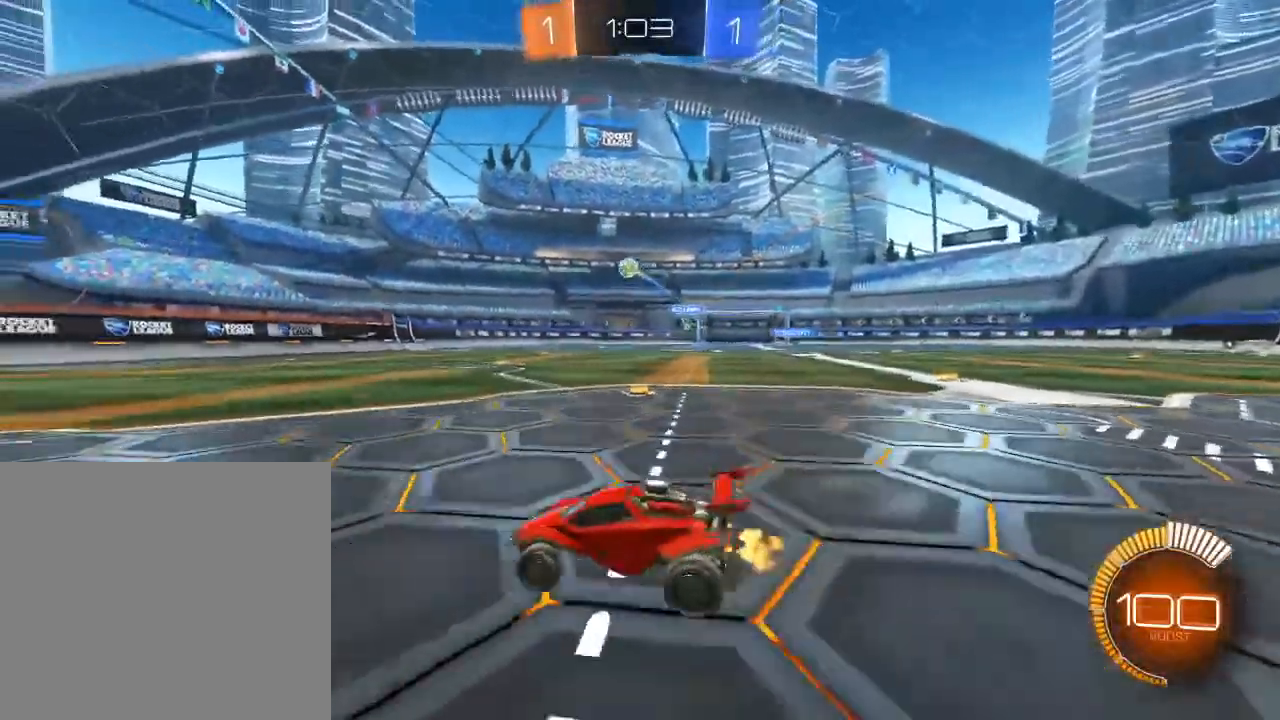
{"buttons": ["R2"], "left_stick": "center", "right_stick": "center", "events": [[383, "left_stick", "center"]]}
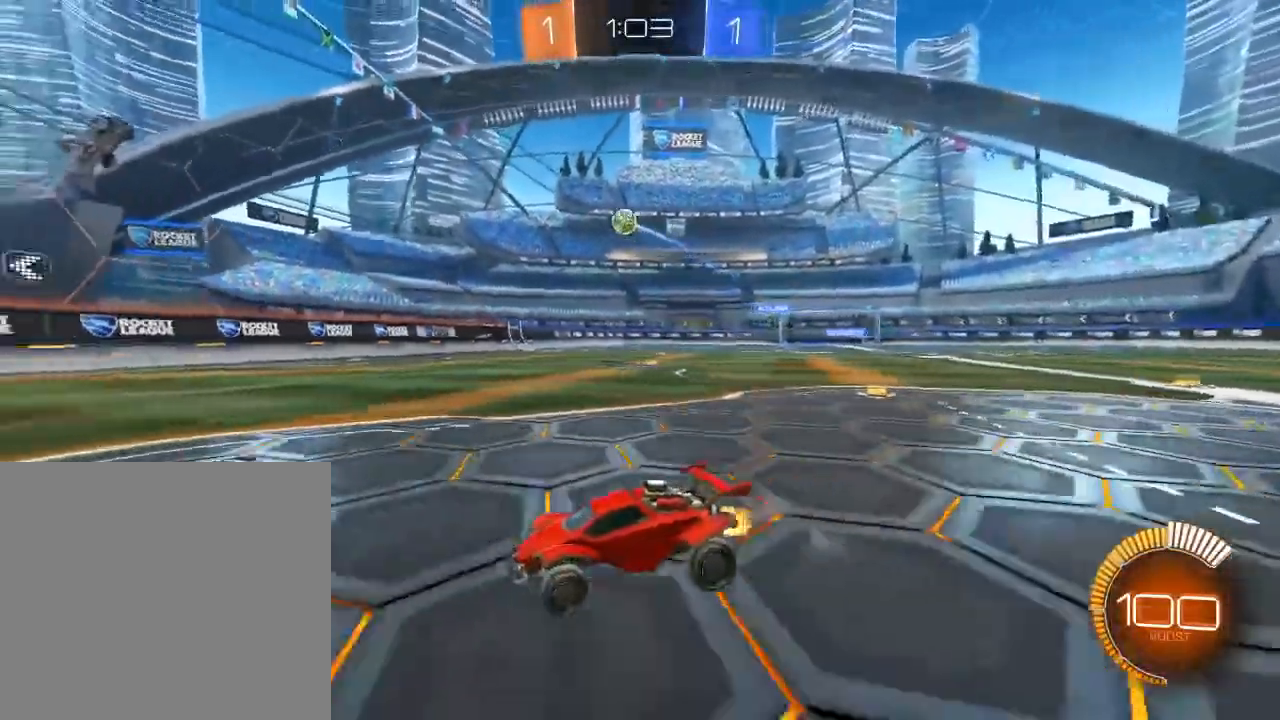
{"buttons": ["R2"], "left_stick": "right", "right_stick": "center", "events": [[483, "left_stick", "right"]]}
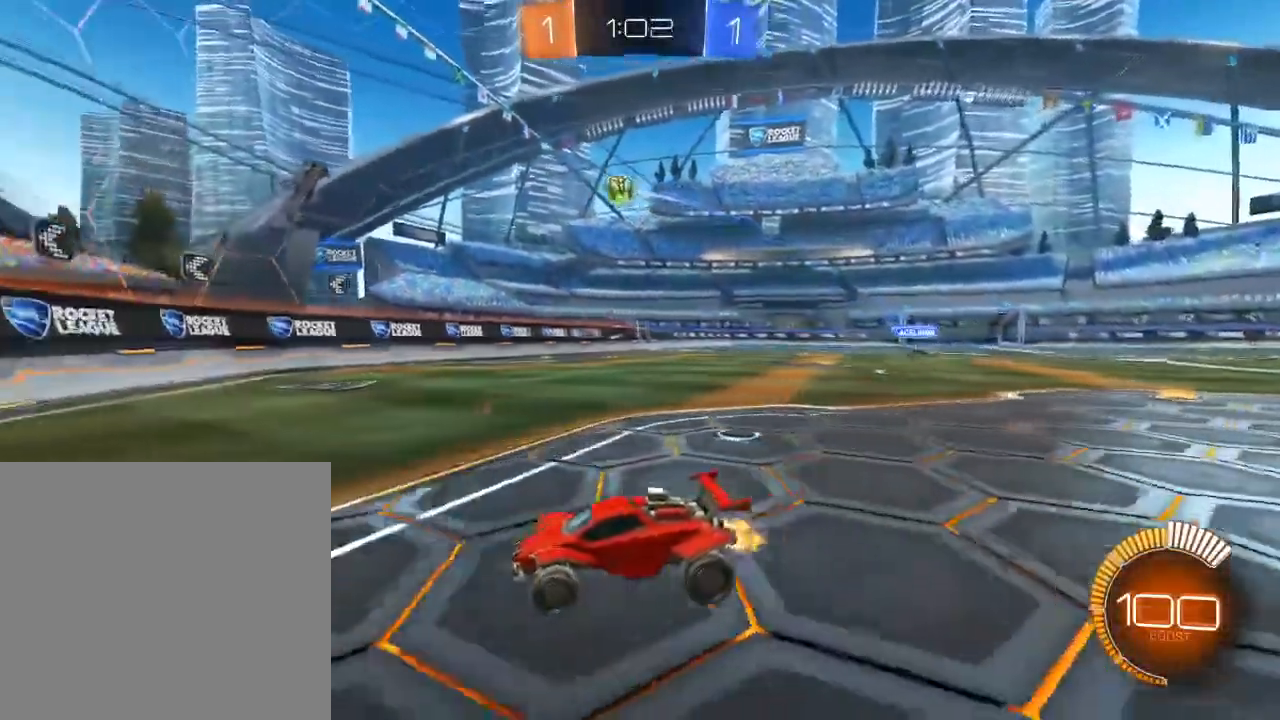
{"buttons": ["L2"], "left_stick": "right", "right_stick": "center", "events": [[217, "X", "down"], [317, "R2", "up"], [317, "X", "up"], [367, "L2", "down"]]}
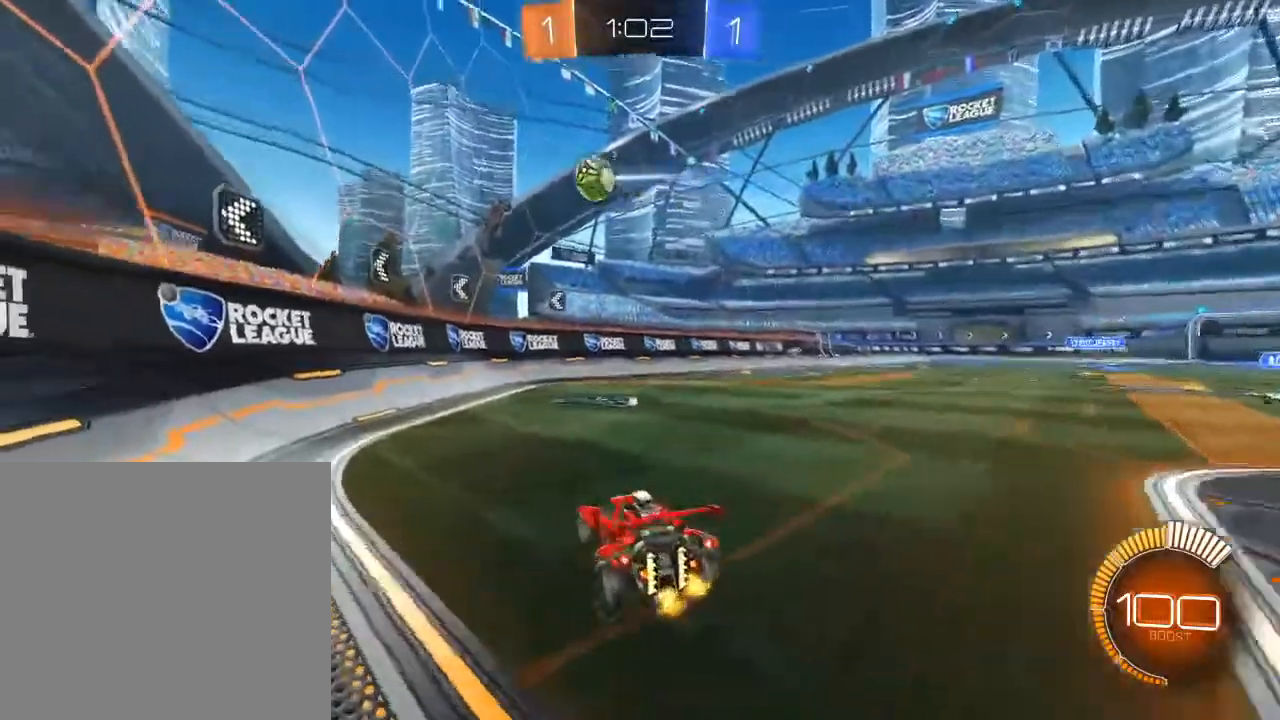
{"buttons": ["R2"], "left_stick": "right", "right_stick": "center", "events": [[50, "L2", "up"], [167, "R2", "down"]]}
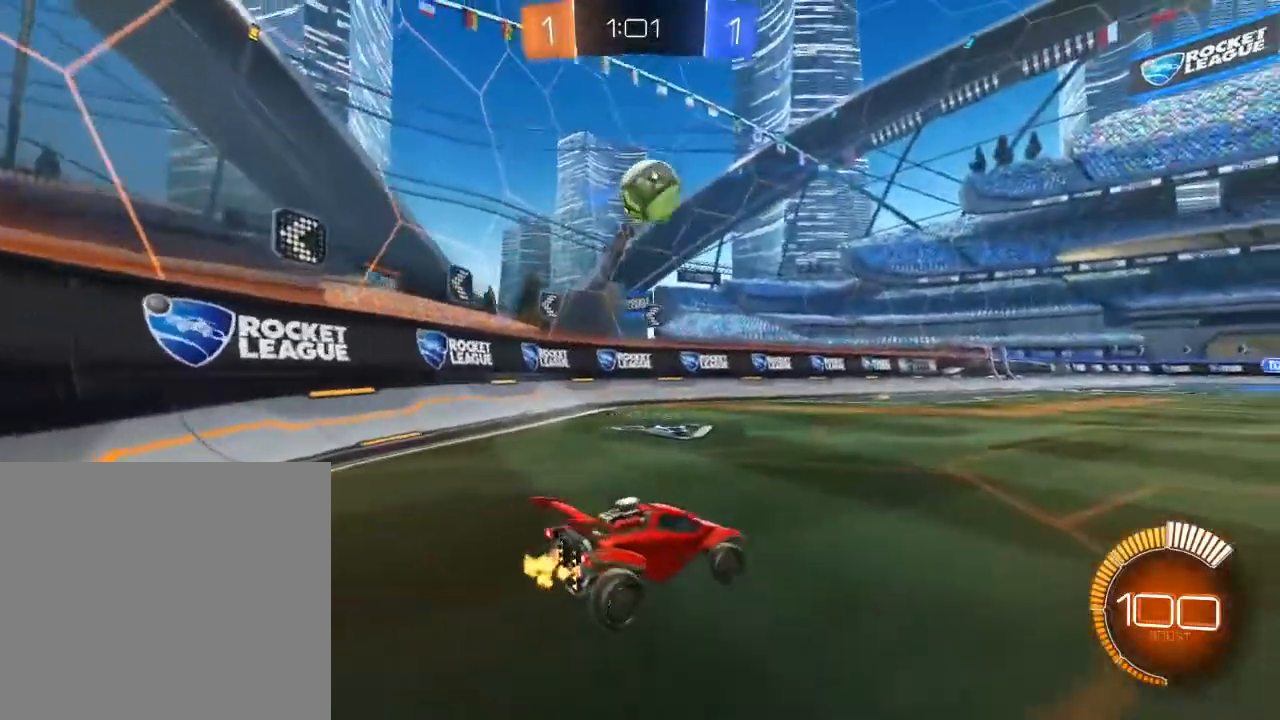
{"buttons": ["A", "B", "R2"], "left_stick": "up", "right_stick": "center", "events": [[17, "left_stick", "center"], [67, "R2", "up"], [133, "R2", "down"], [167, "A", "down"], [167, "left_stick", "down"], [183, "B", "down"], [233, "L3", "down"], [383, "A", "up"], [400, "left_stick", "left"], [417, "L3", "up"], [500, "A", "down"], [500, "left_stick", "up"]]}
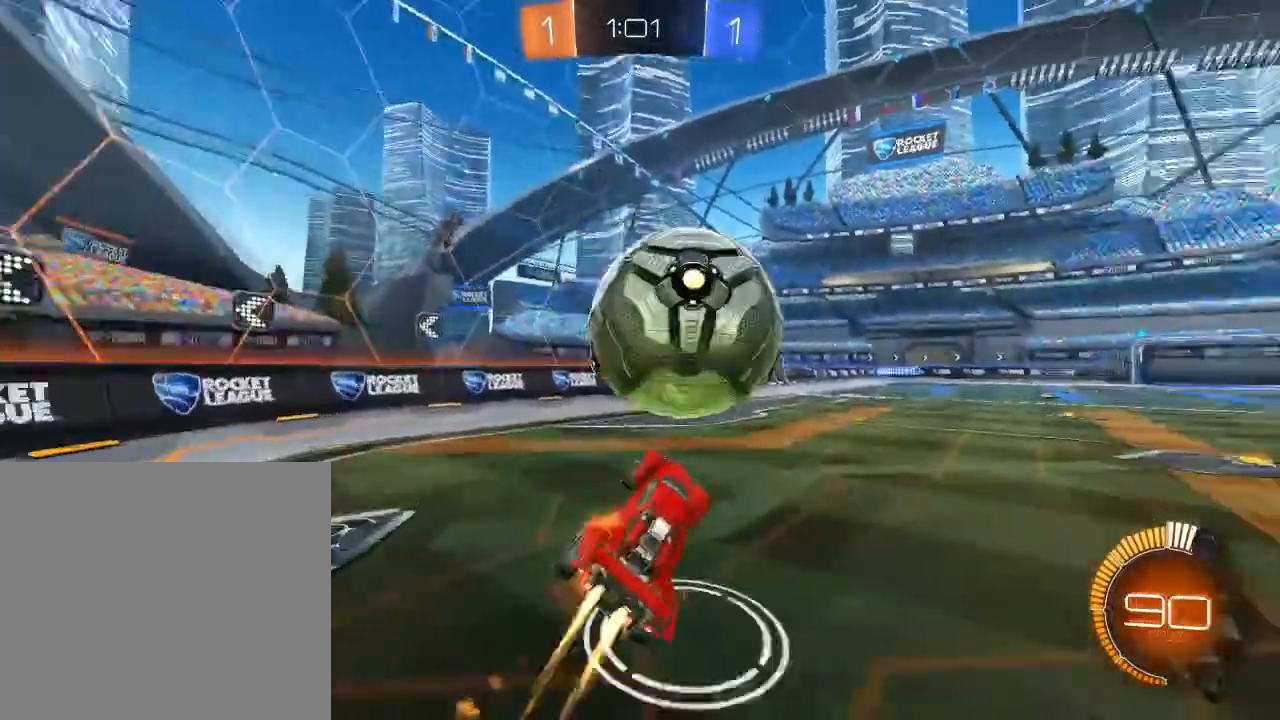
{"buttons": ["R2"], "left_stick": "up", "right_stick": "center", "events": [[100, "A", "up"], [117, "left_stick", "up-right"], [233, "B", "up"], [483, "left_stick", "up"]]}
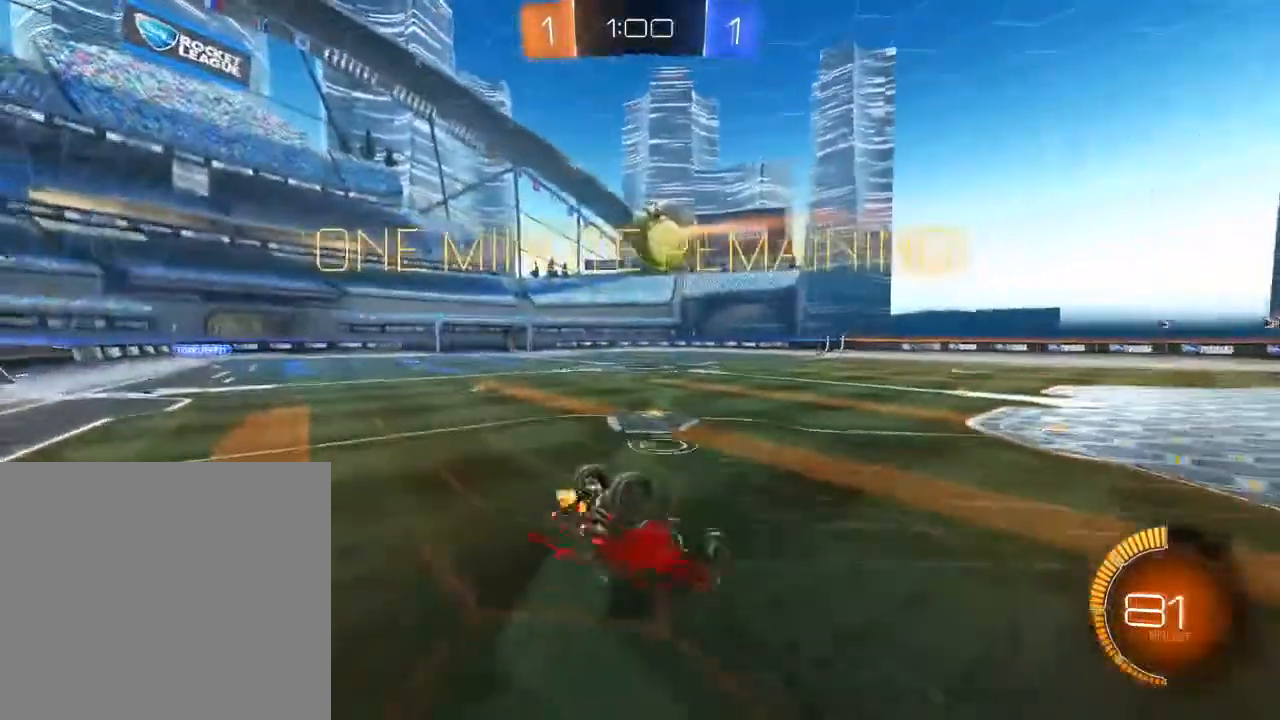
{"buttons": ["L1", "R2"], "left_stick": "up", "right_stick": "center", "events": [[250, "left_stick", "up-right"], [317, "L1", "down"], [417, "left_stick", "up"]]}
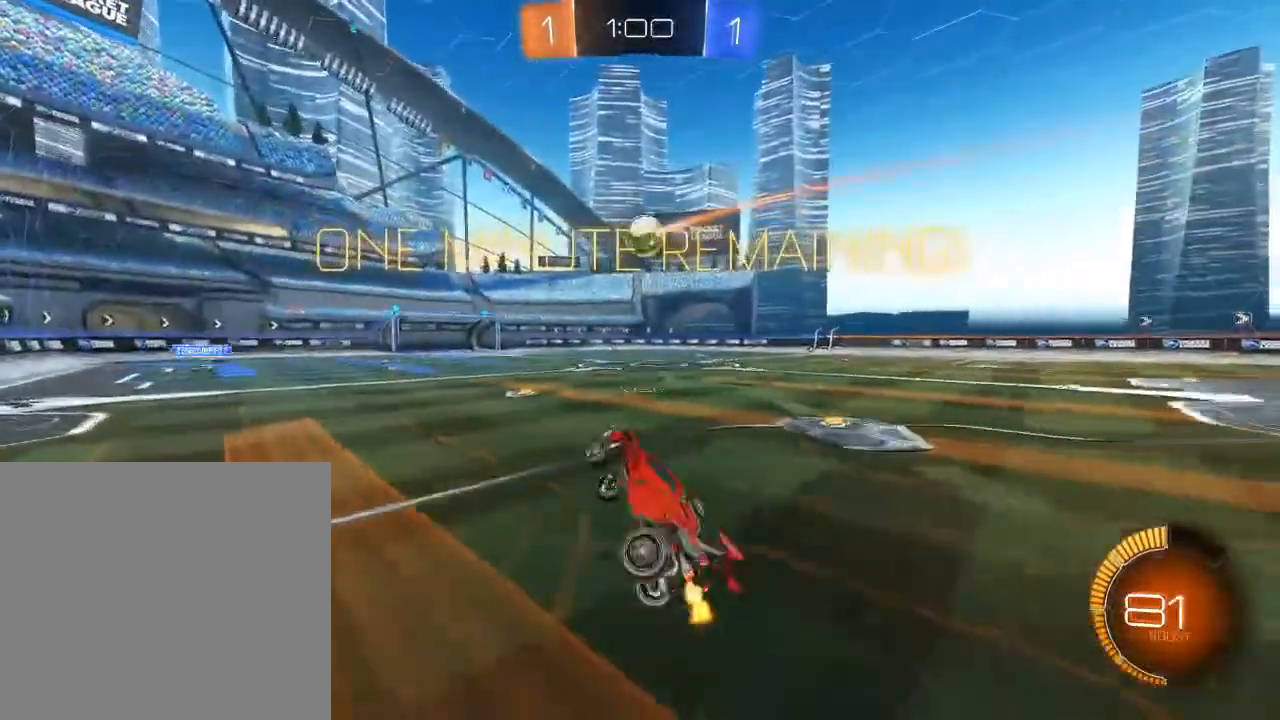
{"buttons": ["B", "R2"], "left_stick": "right", "right_stick": "center", "events": [[17, "L1", "up"], [50, "left_stick", "center"], [267, "left_stick", "right"], [300, "B", "down"]]}